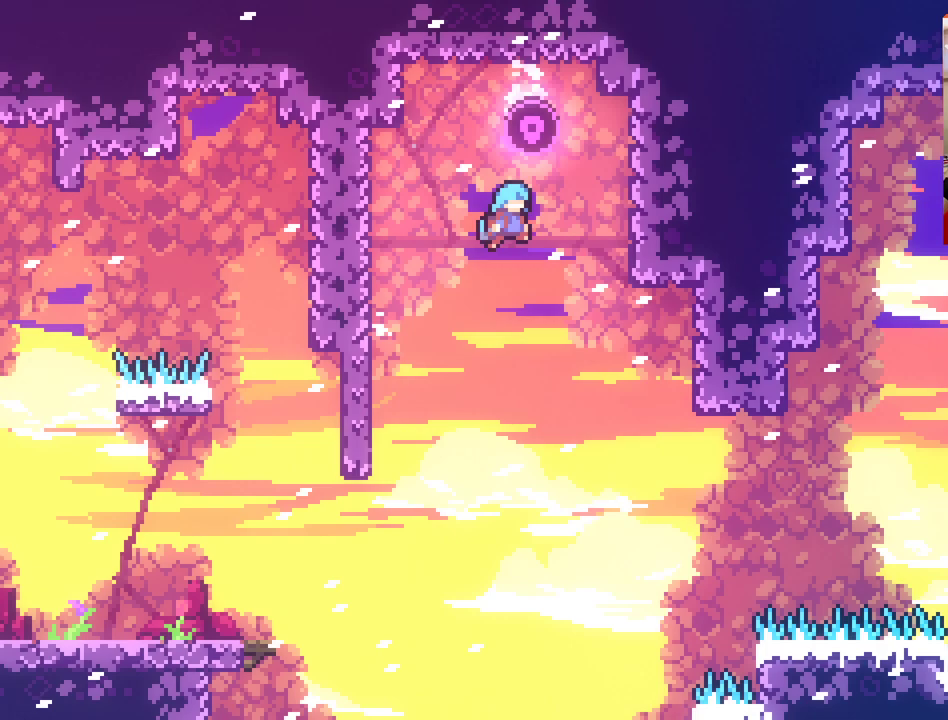
Gameplay with a controller (Xbox layout); each line is a JSON object with the inputs held at the frame after it. "events" lists button and stick changes between this image and that frame as [ms after this image, input, new state], when the widget could be followed in between.
{"buttons": ["A"], "left_stick": "up-right", "right_stick": "center", "events": [[333, "left_stick", "up-right"]]}
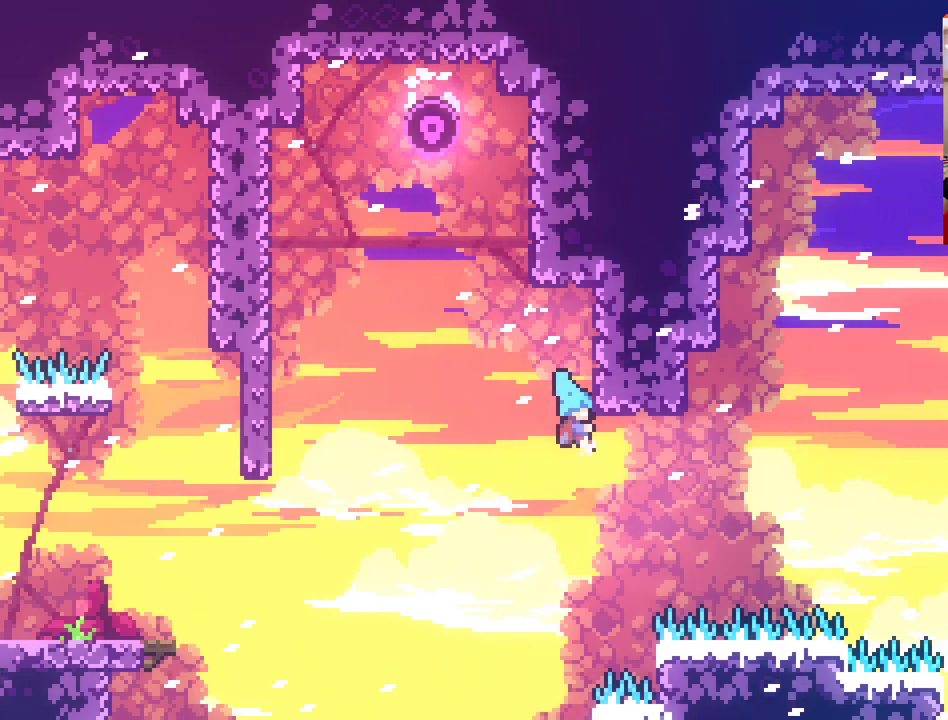
{"buttons": ["L2"], "left_stick": "up-right", "right_stick": "center", "events": [[17, "L2", "down"], [167, "A", "up"]]}
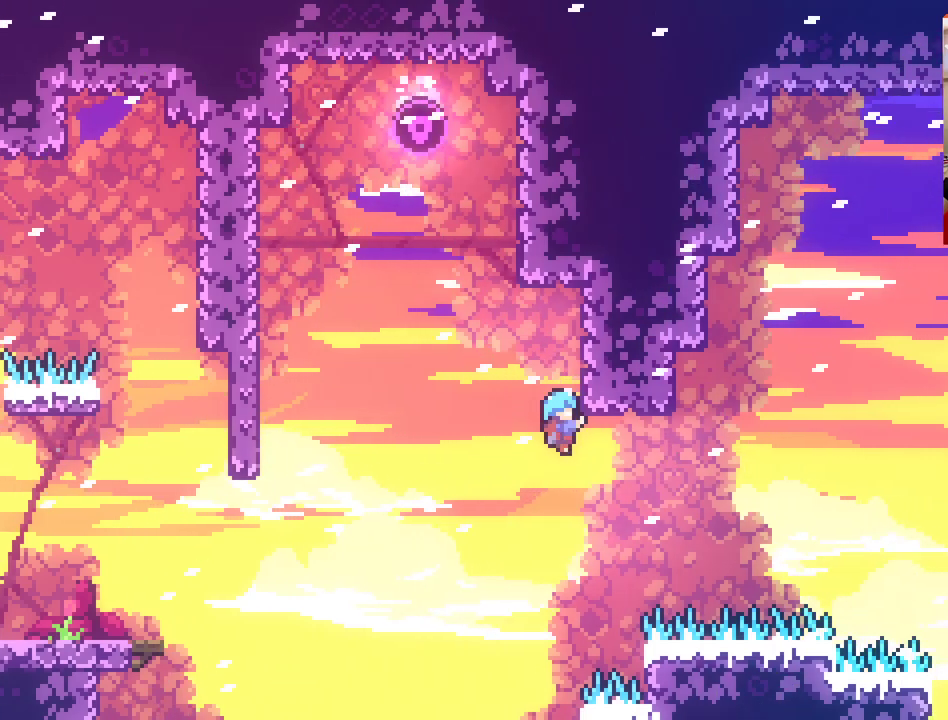
{"buttons": ["A", "L2"], "left_stick": "up-right", "right_stick": "center", "events": [[67, "left_stick", "down-right"], [267, "left_stick", "up-right"], [283, "A", "down"]]}
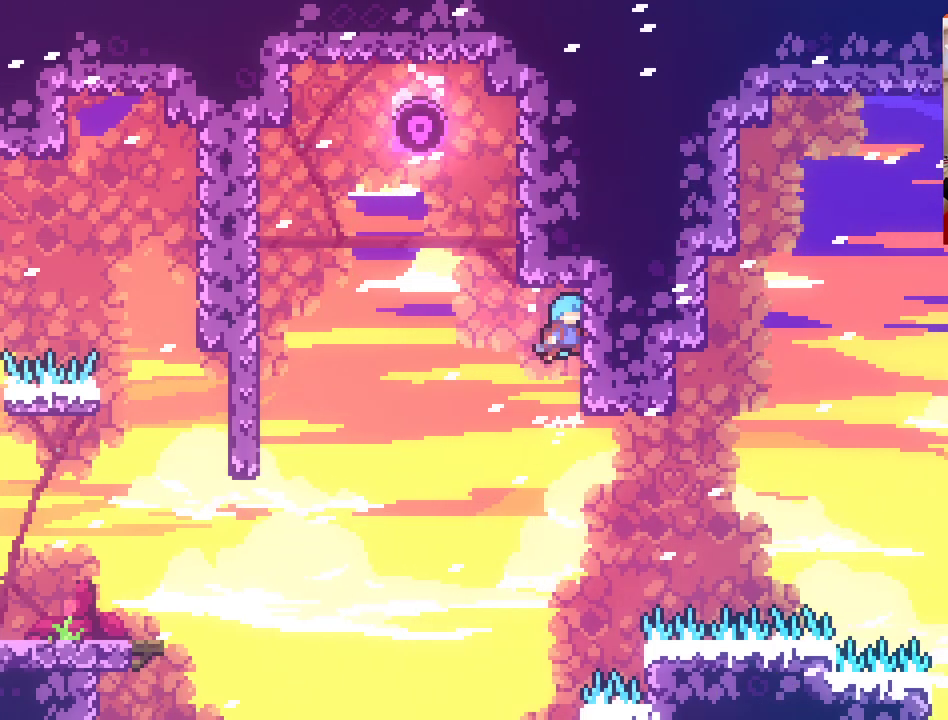
{"buttons": ["A", "L2"], "left_stick": "up-left", "right_stick": "center", "events": [[183, "A", "up"], [367, "left_stick", "up-left"], [433, "A", "down"]]}
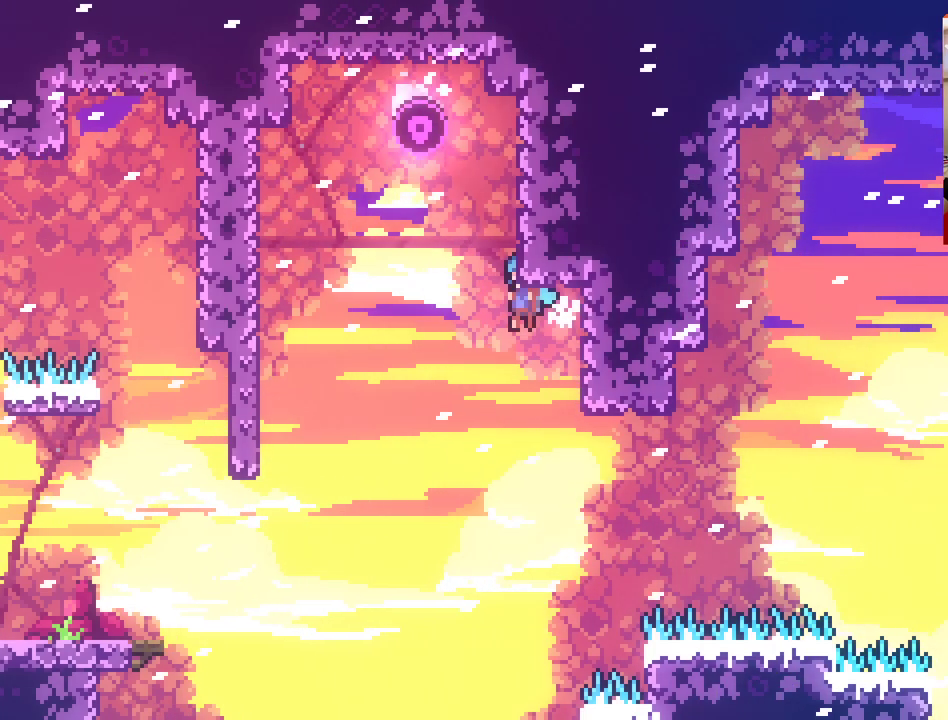
{"buttons": ["A"], "left_stick": "up-left", "right_stick": "center", "events": [[233, "L2", "up"]]}
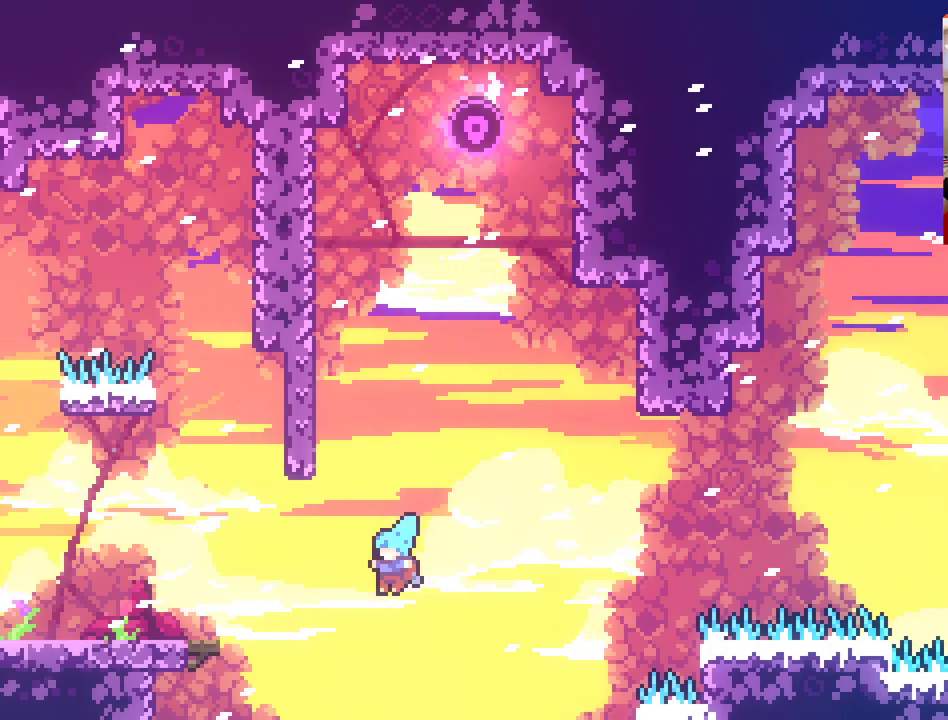
{"buttons": ["L2"], "left_stick": "up-left", "right_stick": "center", "events": [[50, "L2", "down"], [133, "X", "down"], [333, "X", "up"], [400, "A", "up"]]}
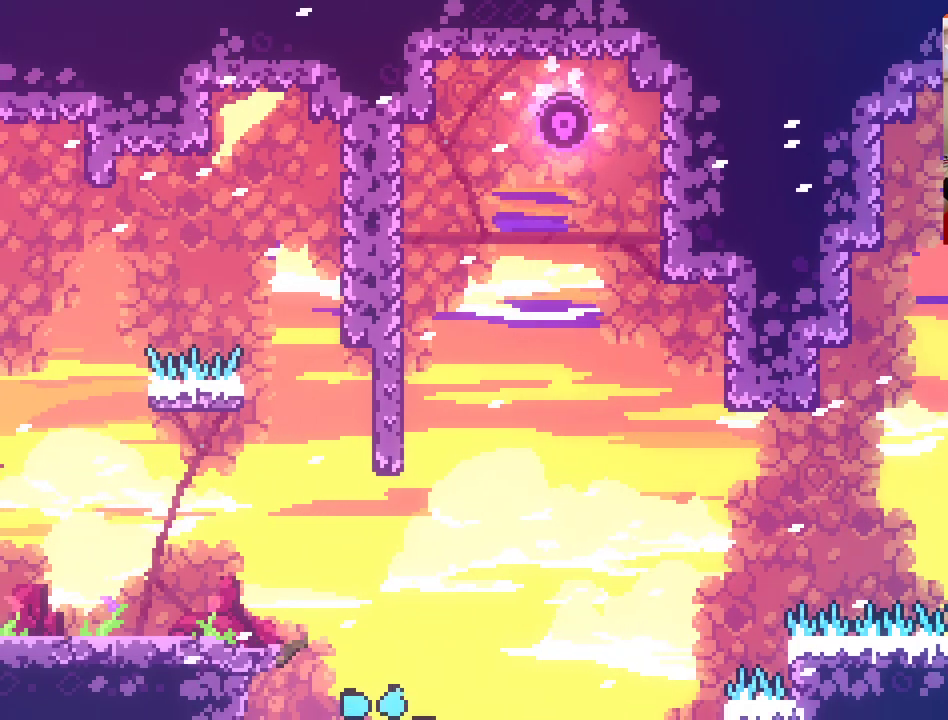
{"buttons": [], "left_stick": "center", "right_stick": "center", "events": [[17, "L2", "up"], [167, "left_stick", "center"]]}
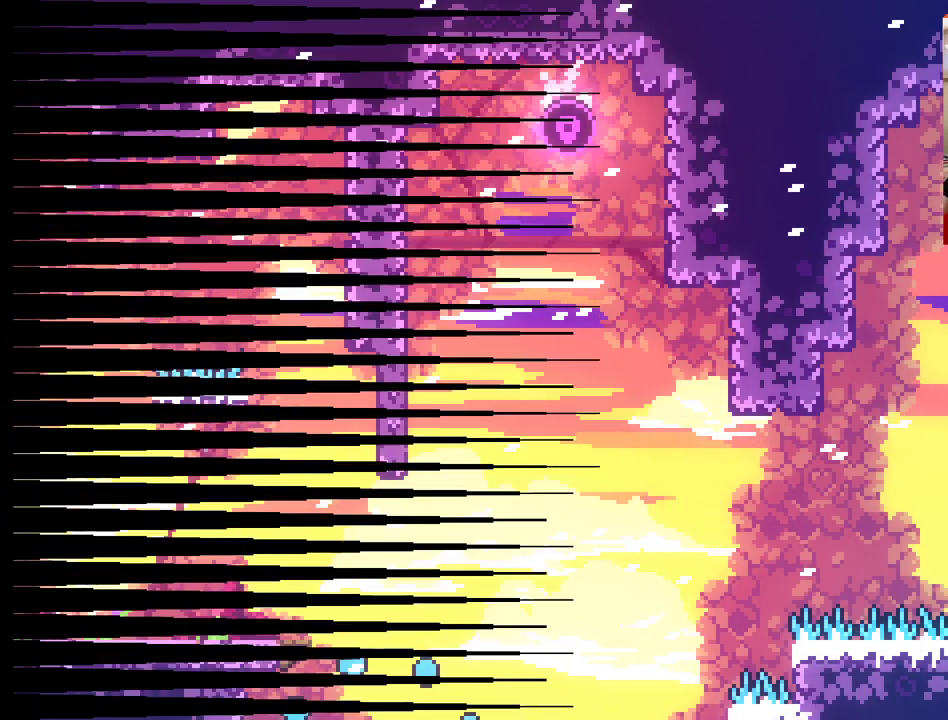
{"buttons": [], "left_stick": "center", "right_stick": "center", "events": []}
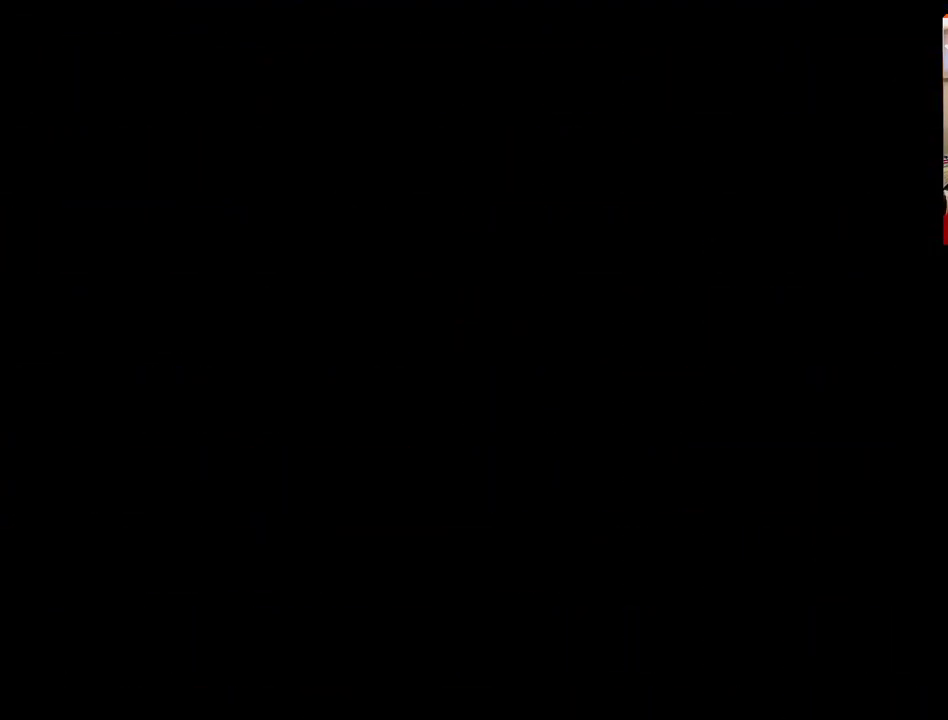
{"buttons": [], "left_stick": "center", "right_stick": "center", "events": []}
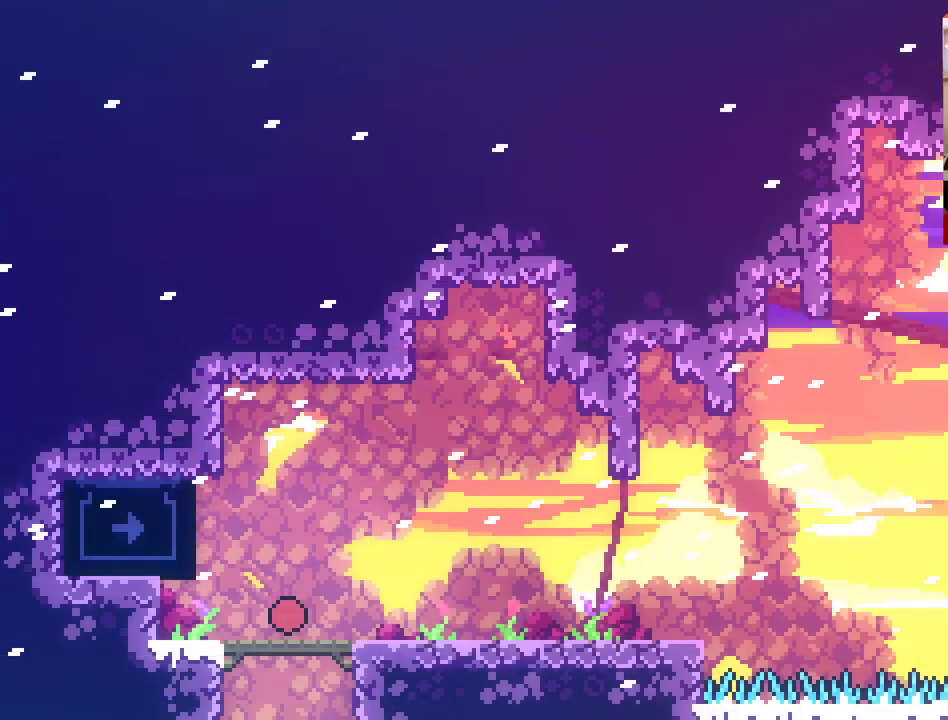
{"buttons": [], "left_stick": "right", "right_stick": "center", "events": [[150, "left_stick", "right"]]}
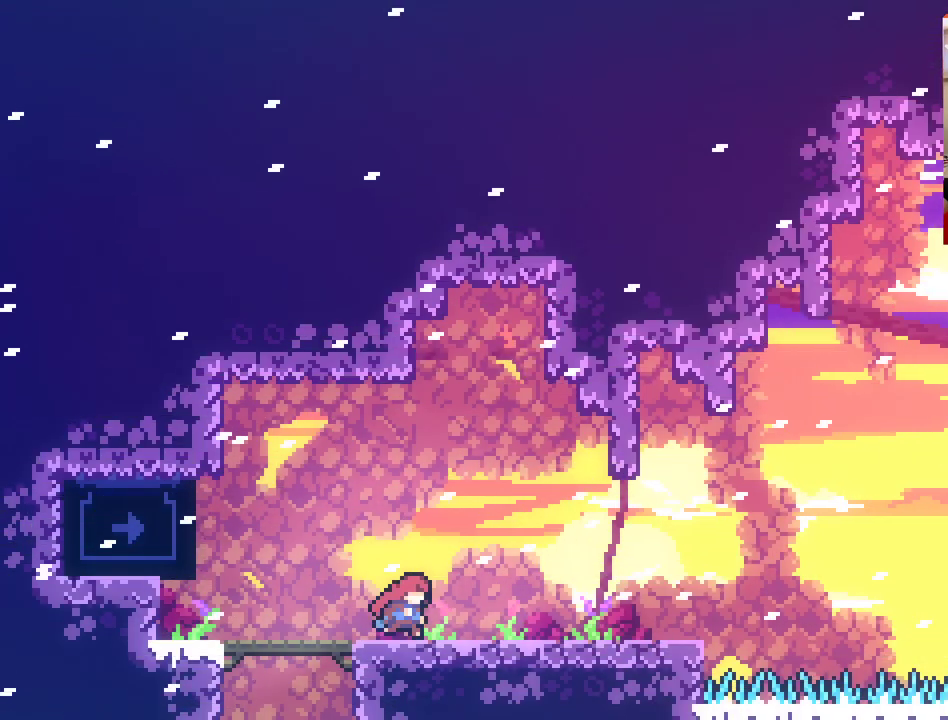
{"buttons": [], "left_stick": "right", "right_stick": "center", "events": []}
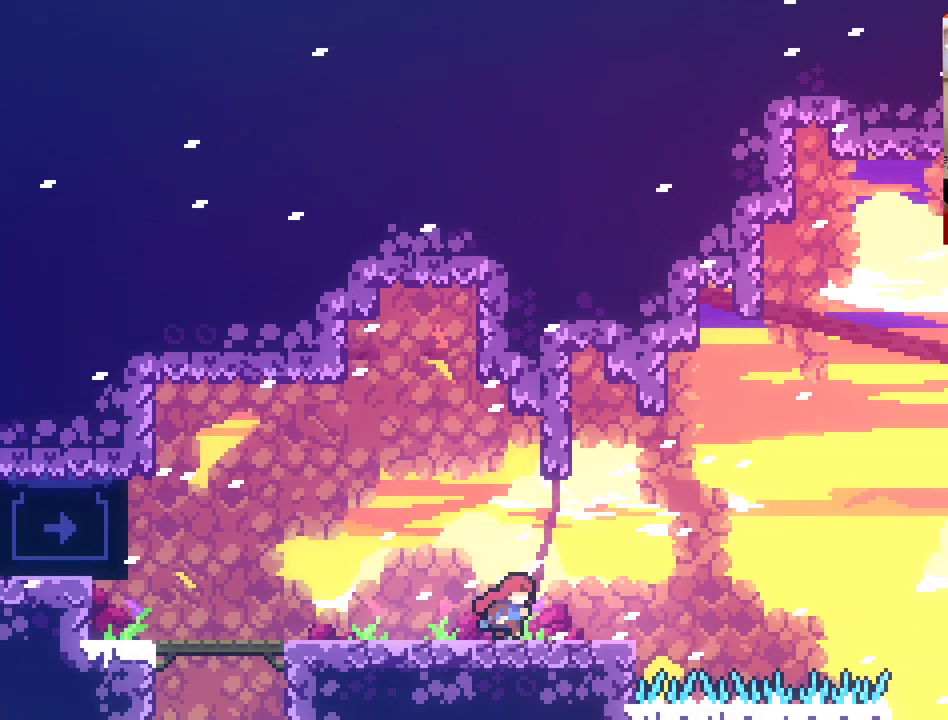
{"buttons": ["A"], "left_stick": "up-right", "right_stick": "center", "events": [[300, "A", "down"], [367, "left_stick", "up-right"]]}
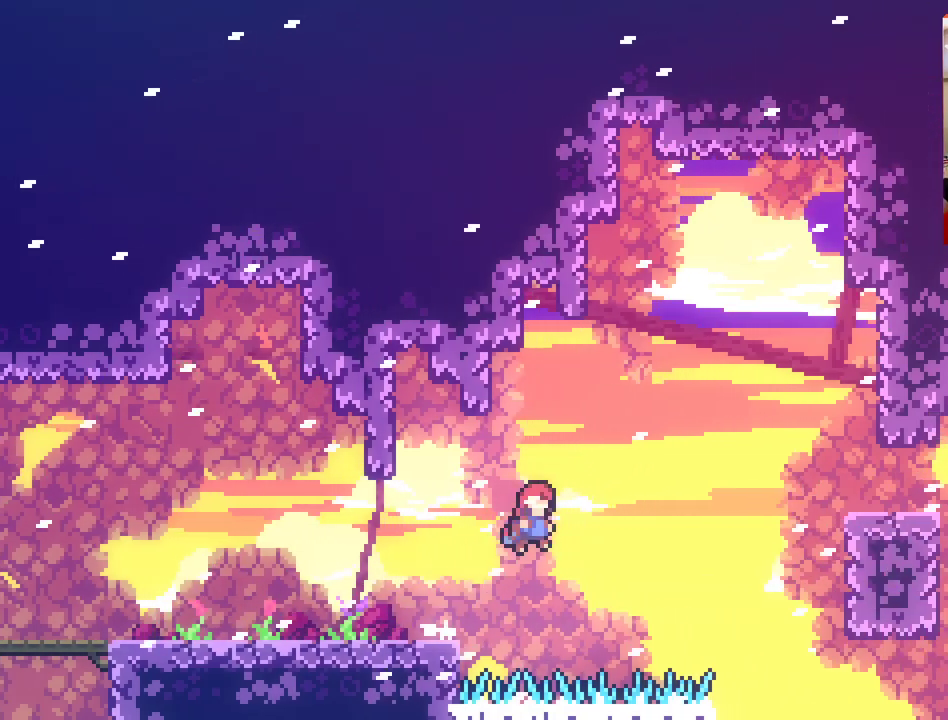
{"buttons": ["A"], "left_stick": "up-right", "right_stick": "center", "events": [[150, "X", "down"], [483, "X", "up"]]}
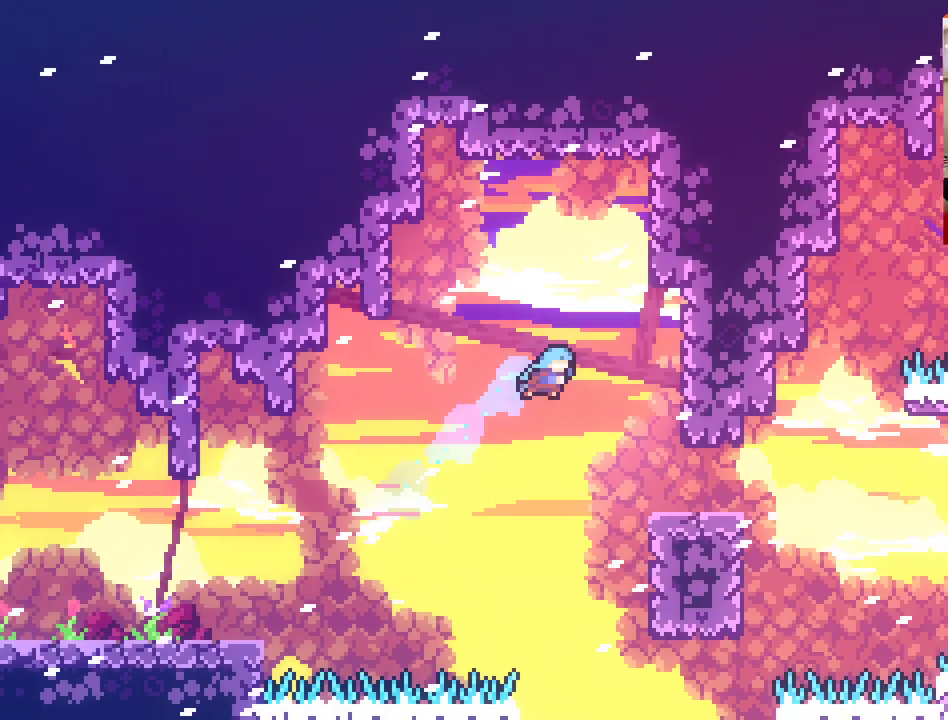
{"buttons": [], "left_stick": "up-right", "right_stick": "center", "events": [[33, "A", "up"]]}
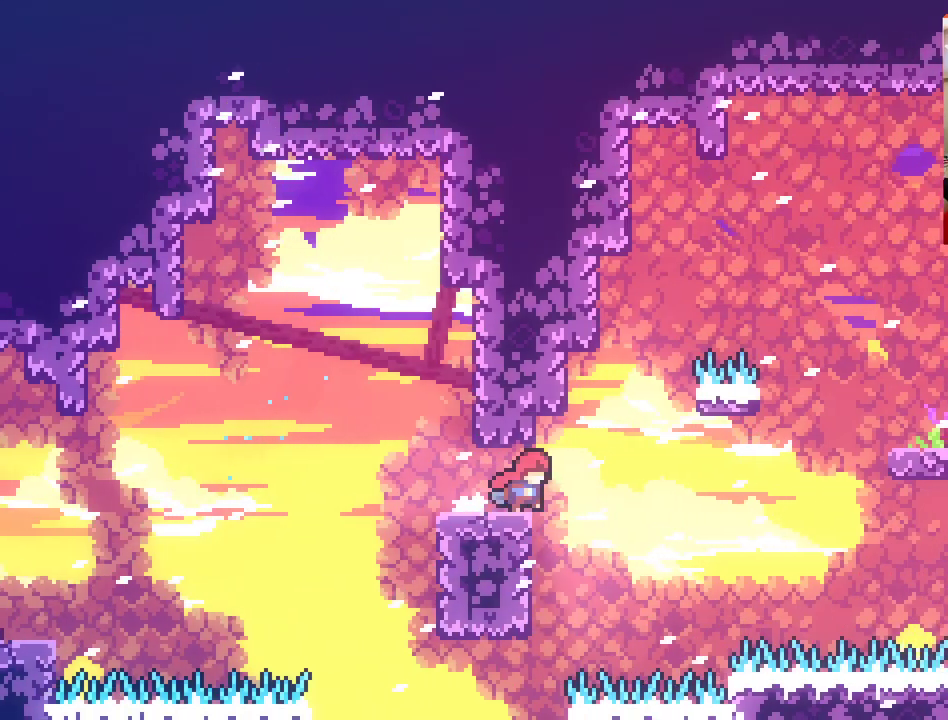
{"buttons": [], "left_stick": "center", "right_stick": "center", "events": [[100, "A", "down"], [317, "A", "up"], [450, "left_stick", "center"]]}
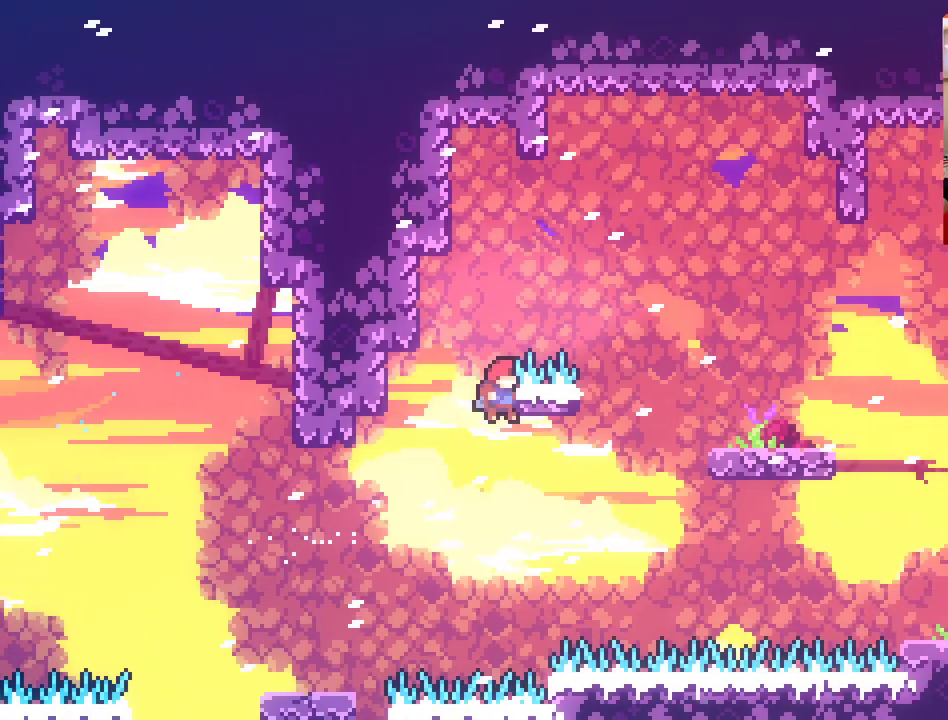
{"buttons": ["A"], "left_stick": "up-right", "right_stick": "center", "events": [[17, "left_stick", "right"], [133, "A", "down"], [483, "left_stick", "up-right"]]}
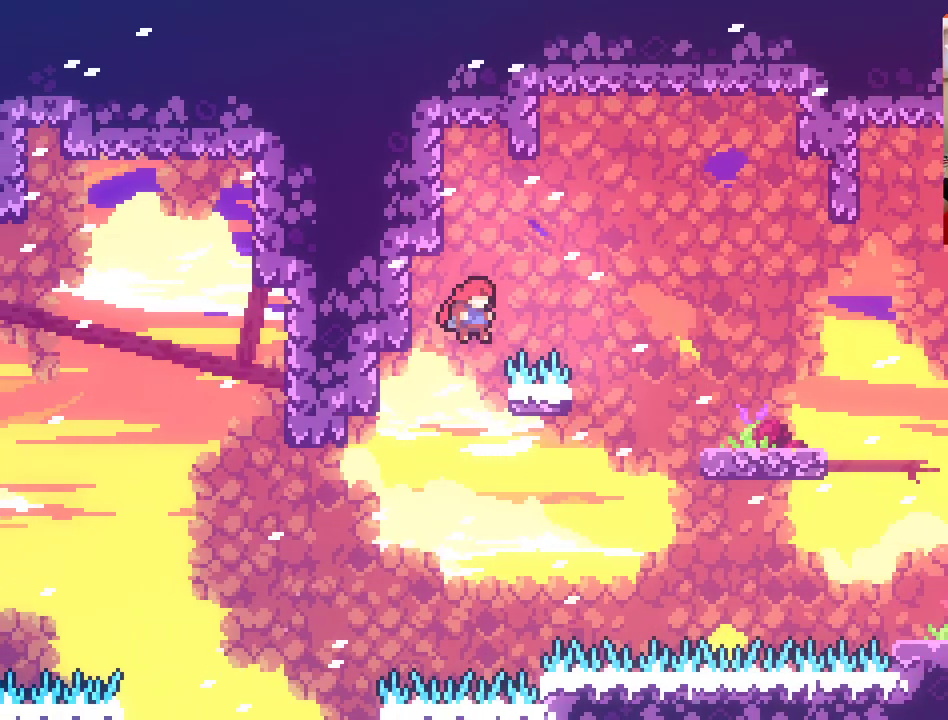
{"buttons": [], "left_stick": "up-right", "right_stick": "center", "events": [[183, "X", "down"], [317, "X", "up"], [483, "A", "up"]]}
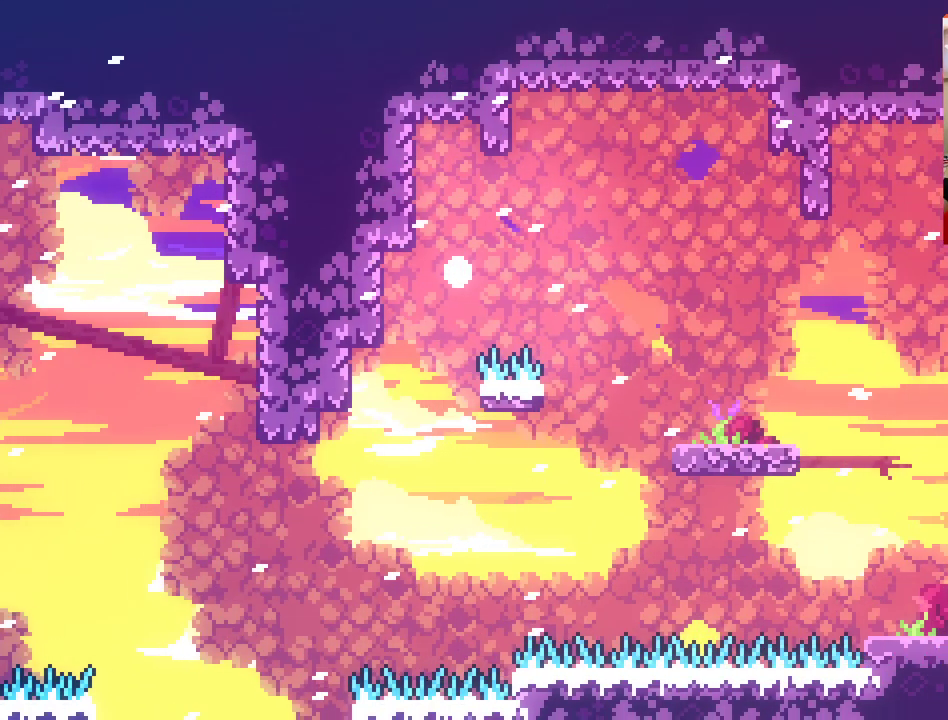
{"buttons": [], "left_stick": "center", "right_stick": "center", "events": [[367, "left_stick", "center"]]}
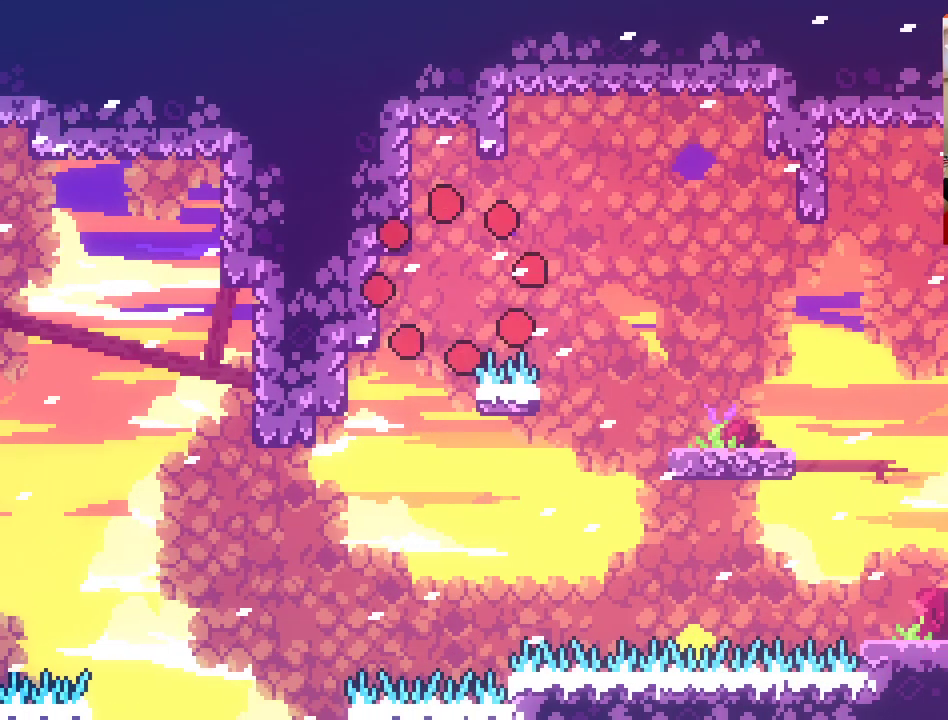
{"buttons": [], "left_stick": "center", "right_stick": "center", "events": [[133, "left_stick", "right"], [250, "left_stick", "center"]]}
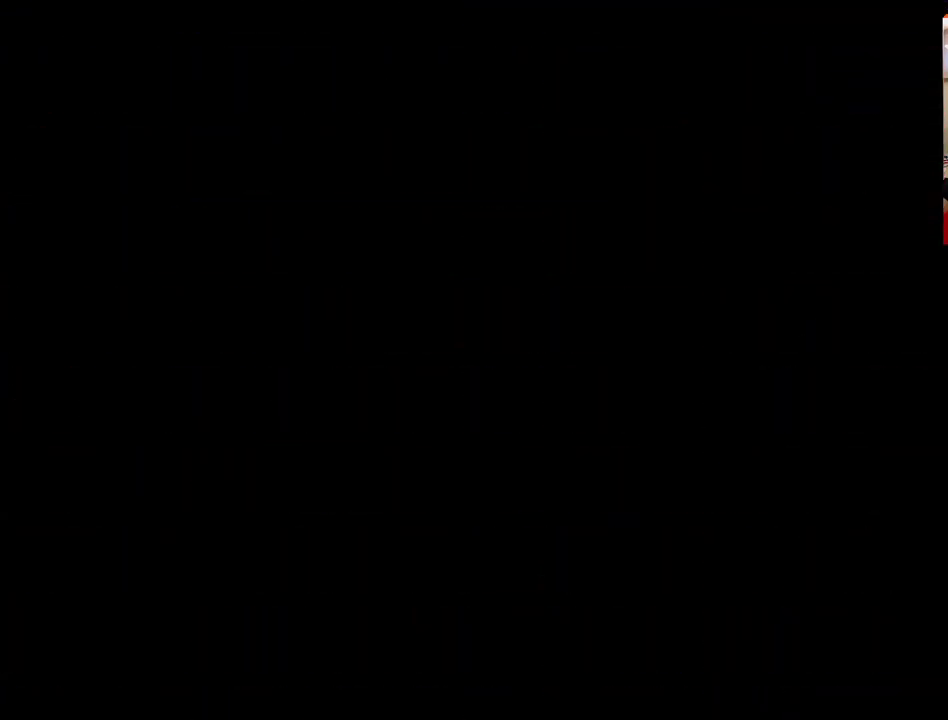
{"buttons": [], "left_stick": "right", "right_stick": "center", "events": [[50, "left_stick", "right"], [417, "left_stick", "center"], [500, "left_stick", "right"]]}
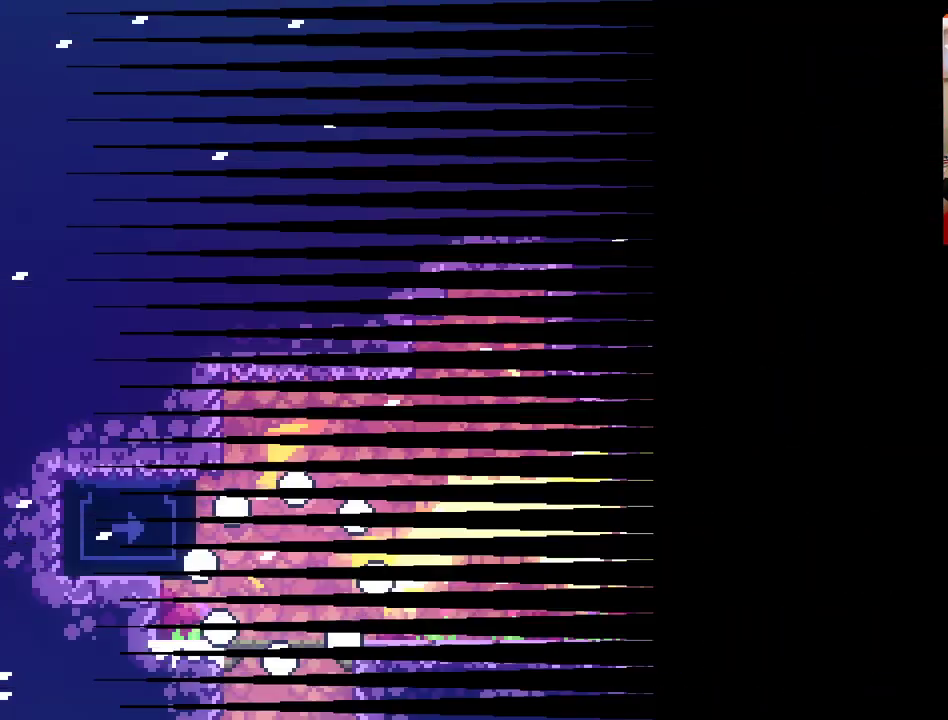
{"buttons": [], "left_stick": "right", "right_stick": "center", "events": []}
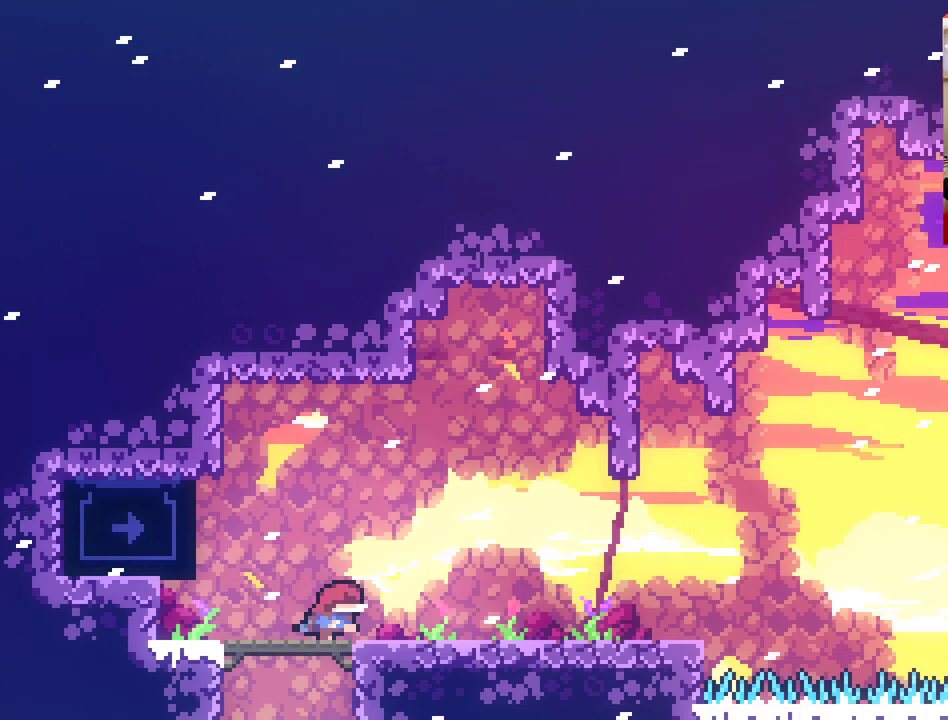
{"buttons": [], "left_stick": "up-right", "right_stick": "center", "events": [[333, "left_stick", "up-right"]]}
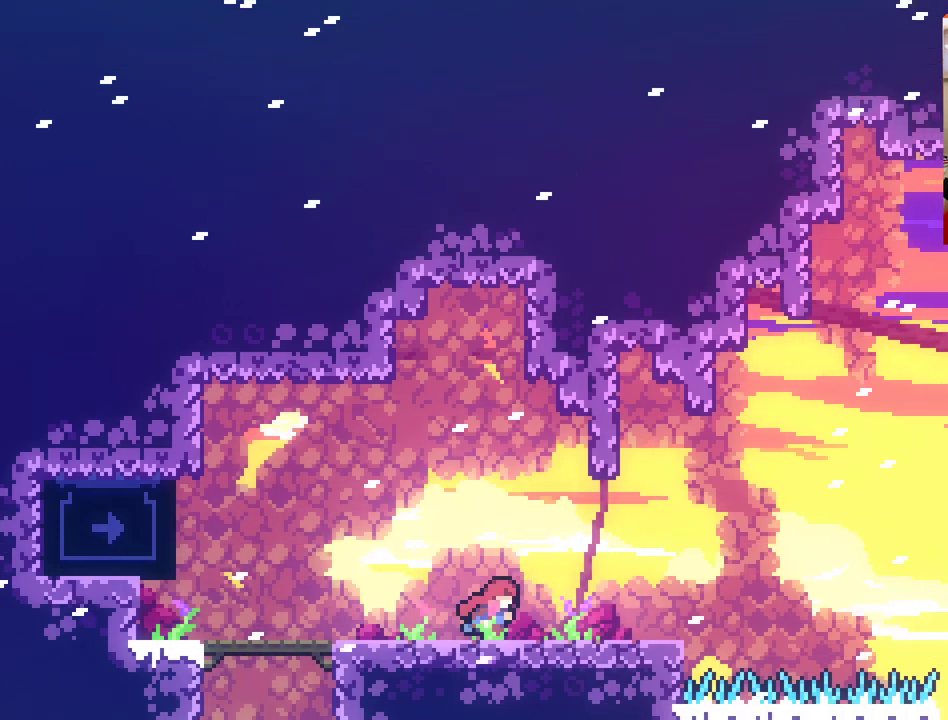
{"buttons": ["A"], "left_stick": "up-right", "right_stick": "center", "events": [[500, "A", "down"]]}
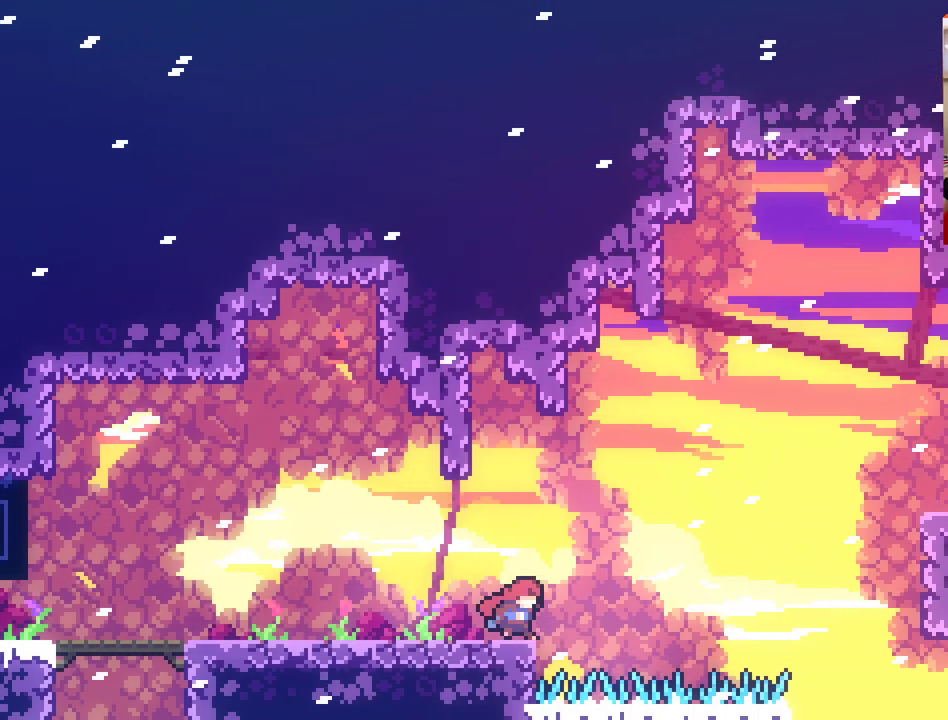
{"buttons": ["A", "X"], "left_stick": "up-right", "right_stick": "center", "events": [[300, "X", "down"]]}
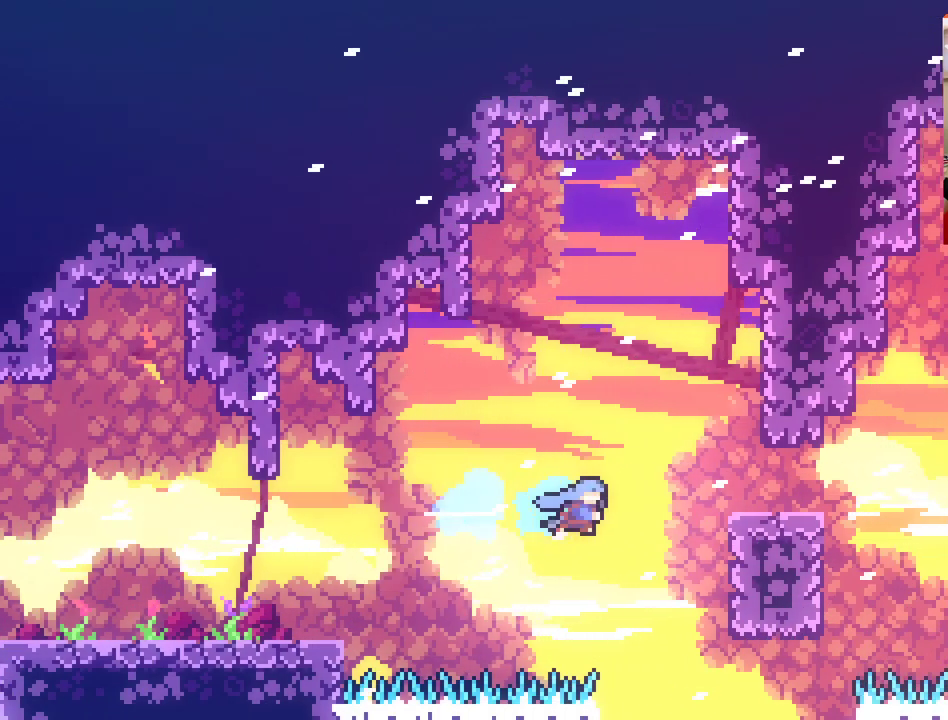
{"buttons": ["L2"], "left_stick": "up-right", "right_stick": "center", "events": [[350, "A", "up"], [367, "X", "up"], [467, "L2", "down"]]}
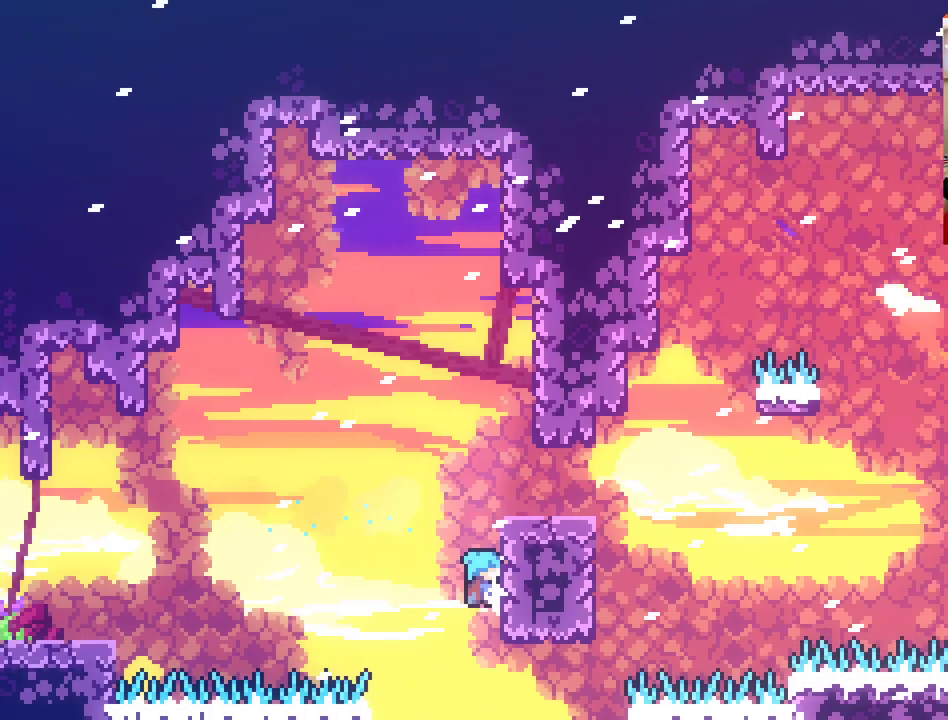
{"buttons": ["L2"], "left_stick": "up-right", "right_stick": "center", "events": []}
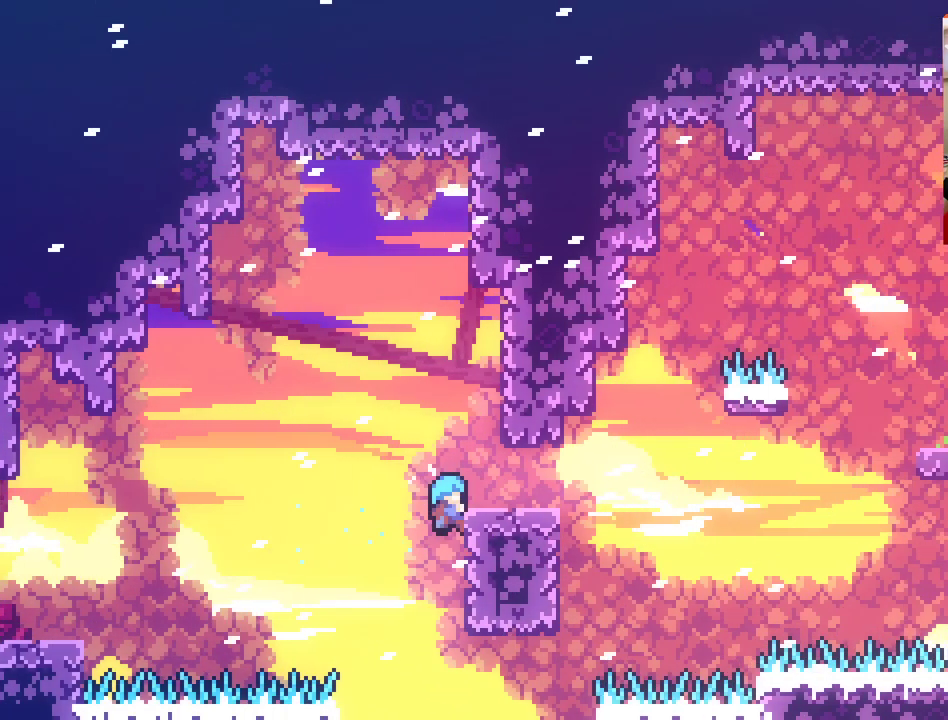
{"buttons": ["A"], "left_stick": "up-right", "right_stick": "center", "events": [[300, "L2", "up"], [500, "A", "down"]]}
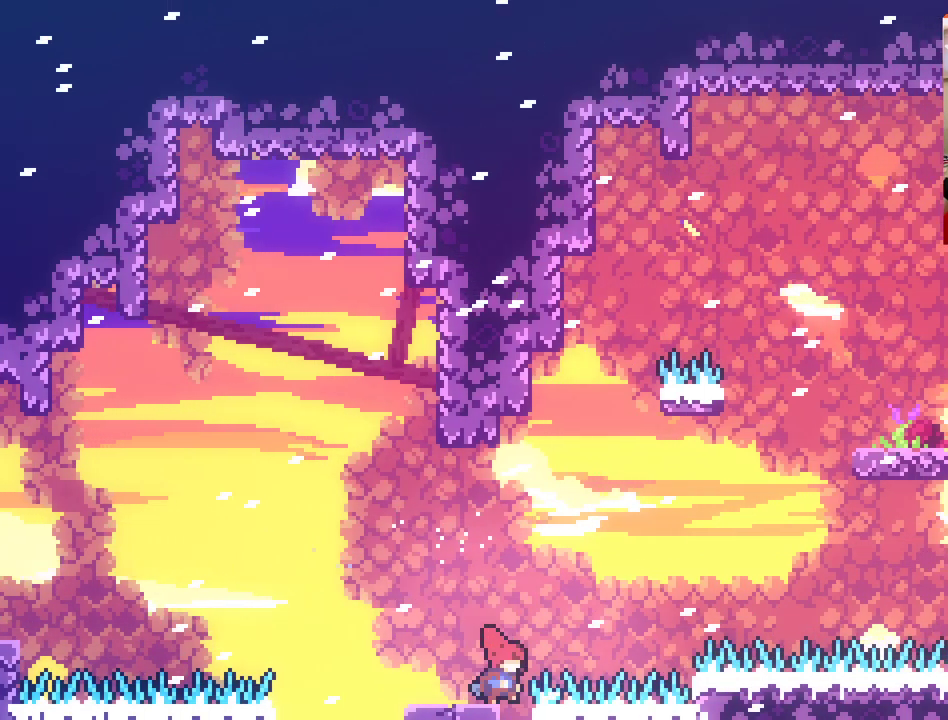
{"buttons": ["A", "X"], "left_stick": "up-right", "right_stick": "center", "events": [[450, "X", "down"]]}
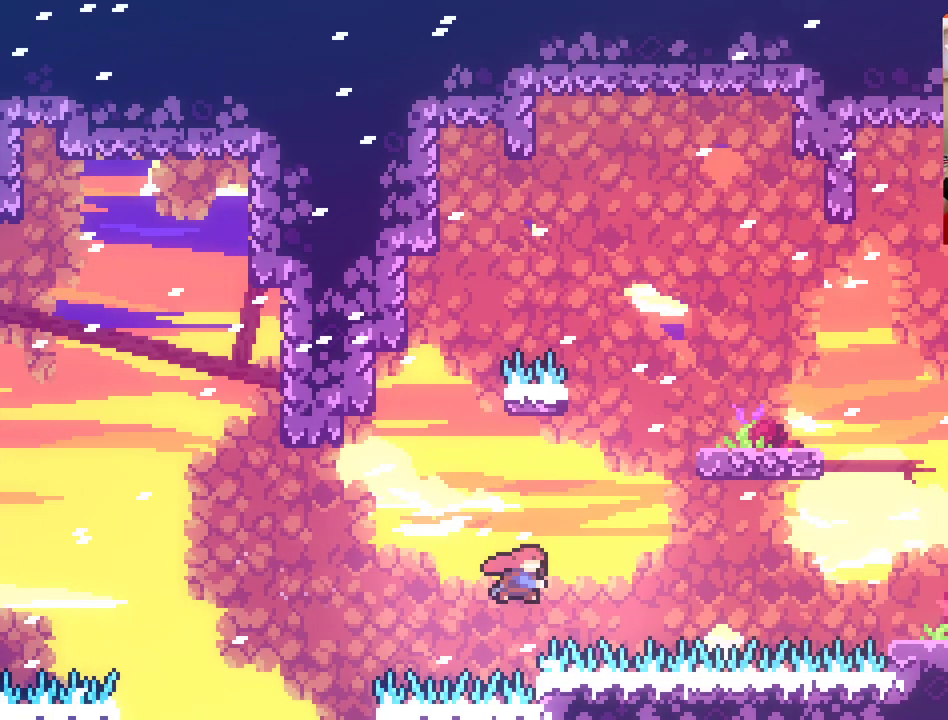
{"buttons": ["L2"], "left_stick": "up-right", "right_stick": "center", "events": [[350, "L2", "down"], [417, "A", "up"], [450, "X", "up"]]}
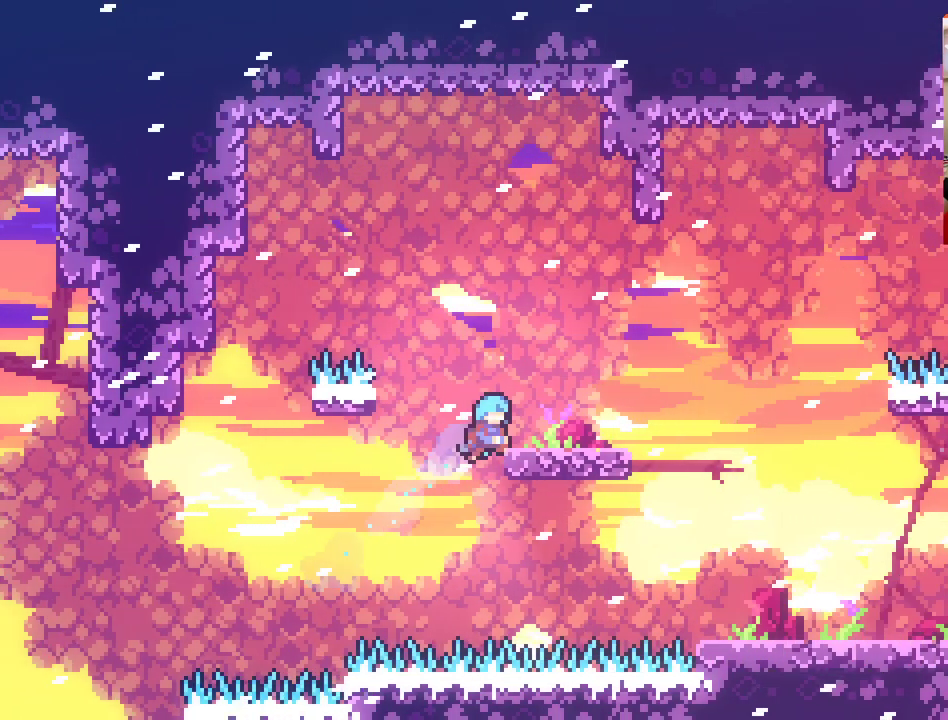
{"buttons": [], "left_stick": "up-right", "right_stick": "center", "events": [[367, "L2", "up"]]}